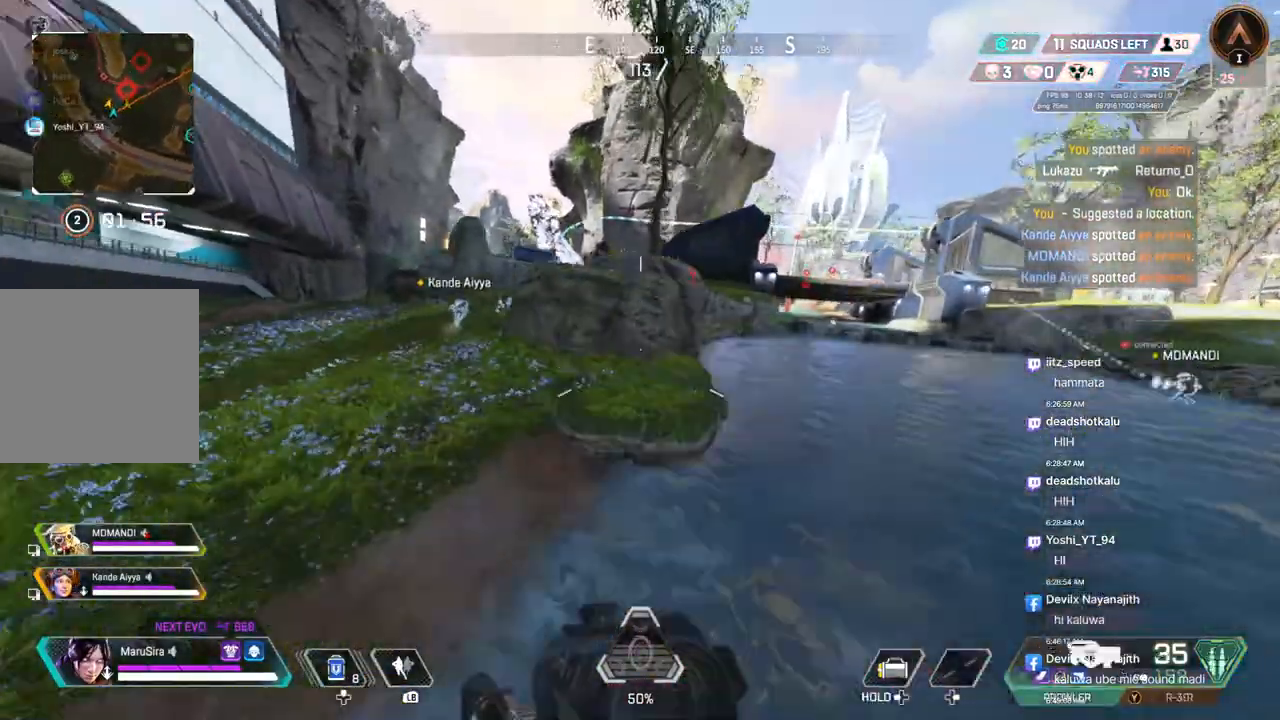
Gameplay with a controller (Xbox layout); each line is a JSON object with the inputs held at the frame after it (dt_ms = milliseconds from this image to that frame). "events" lists button and stick changes between this image and that frame as [ms after this image, input, new state], when the widget could be followed in between. Not read: HOME L3.
{"dt_ms": 500, "buttons": [], "left_stick": "up", "right_stick": "center", "events": [[100, "left_stick", "up"], [267, "right_stick", "up-left"], [433, "right_stick", "center"]]}
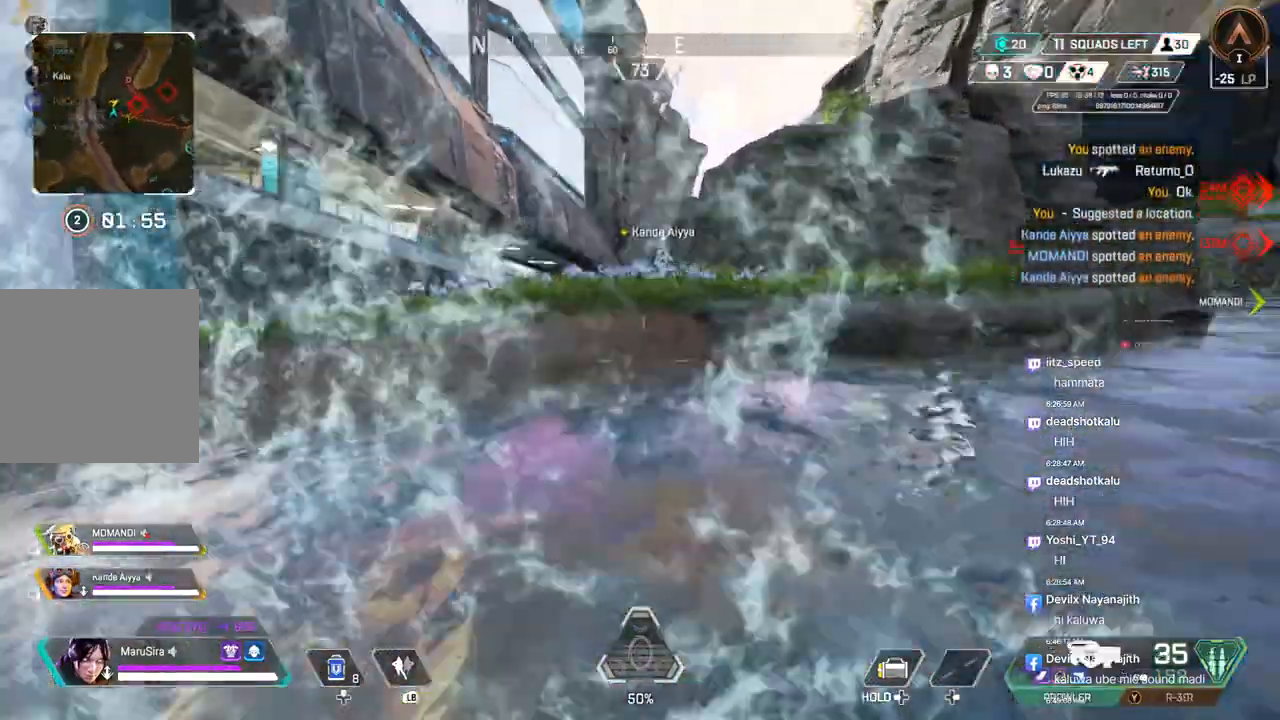
{"dt_ms": 500, "buttons": [], "left_stick": "up", "right_stick": "center", "events": []}
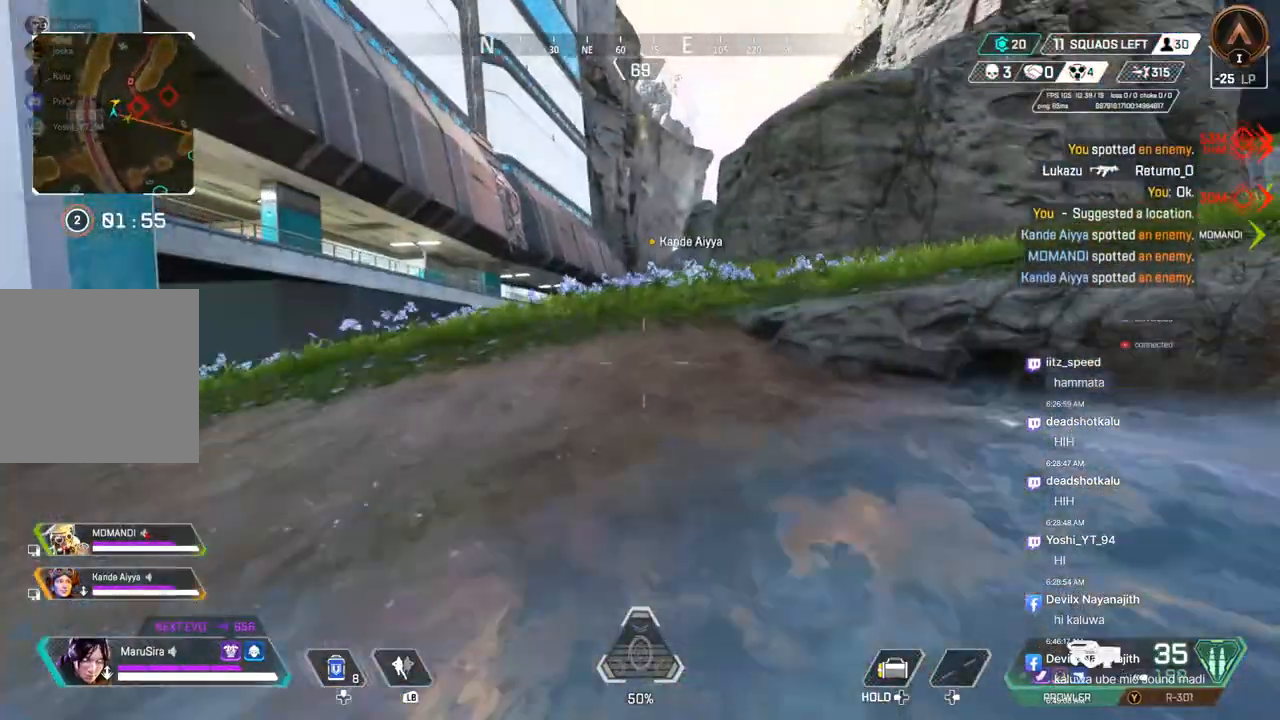
{"dt_ms": 500, "buttons": [], "left_stick": "up", "right_stick": "center", "events": []}
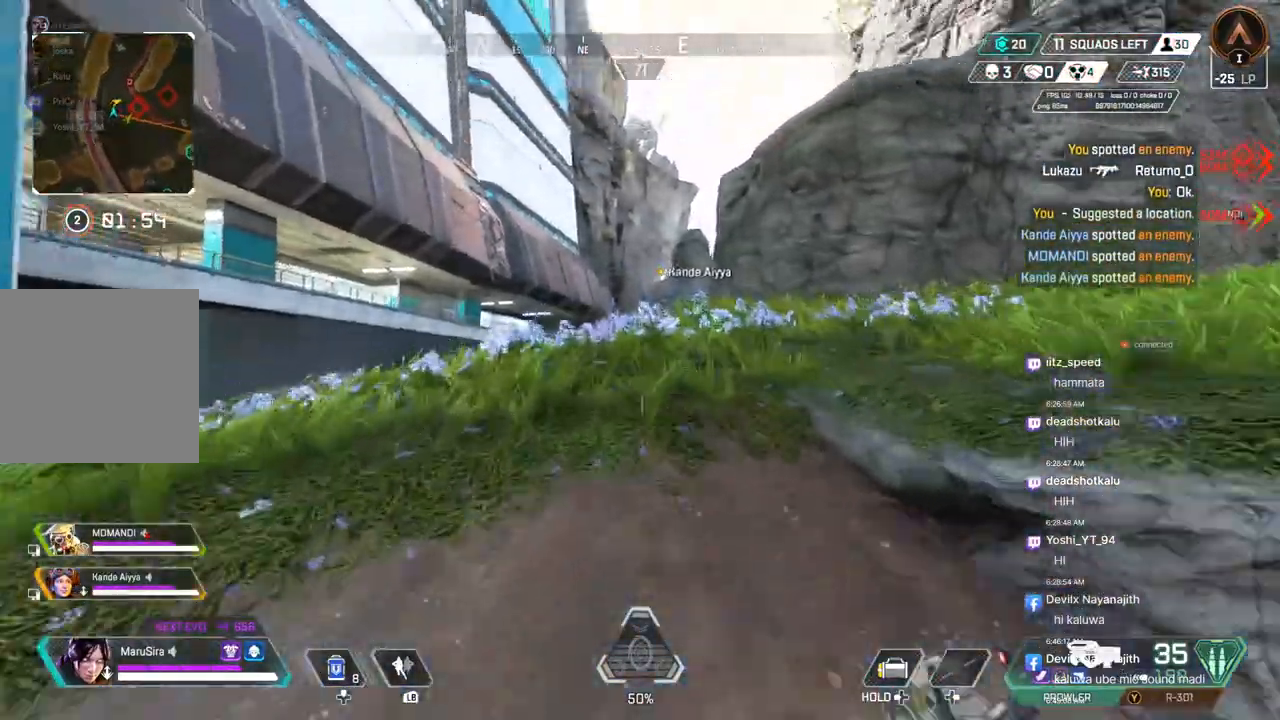
{"dt_ms": 1000, "buttons": [], "left_stick": "up", "right_stick": "up-right"}
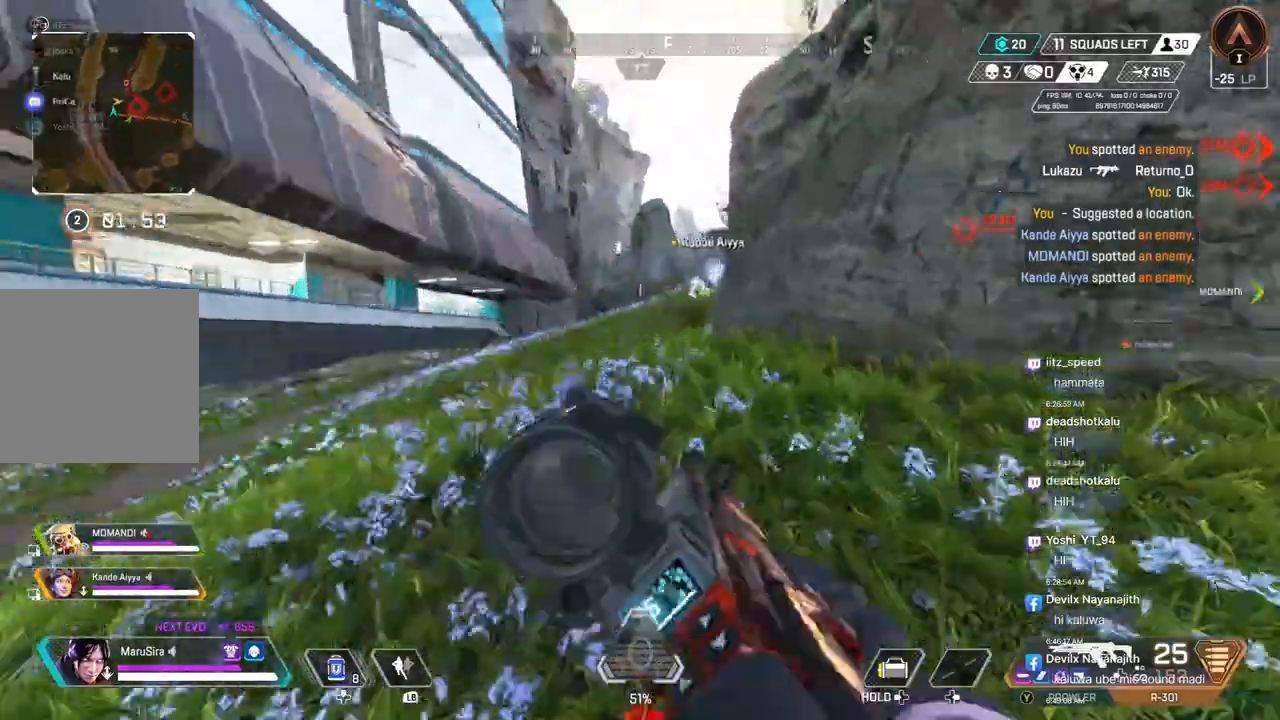
{"dt_ms": 500, "buttons": [], "left_stick": "up", "right_stick": "center", "events": [[33, "right_stick", "center"]]}
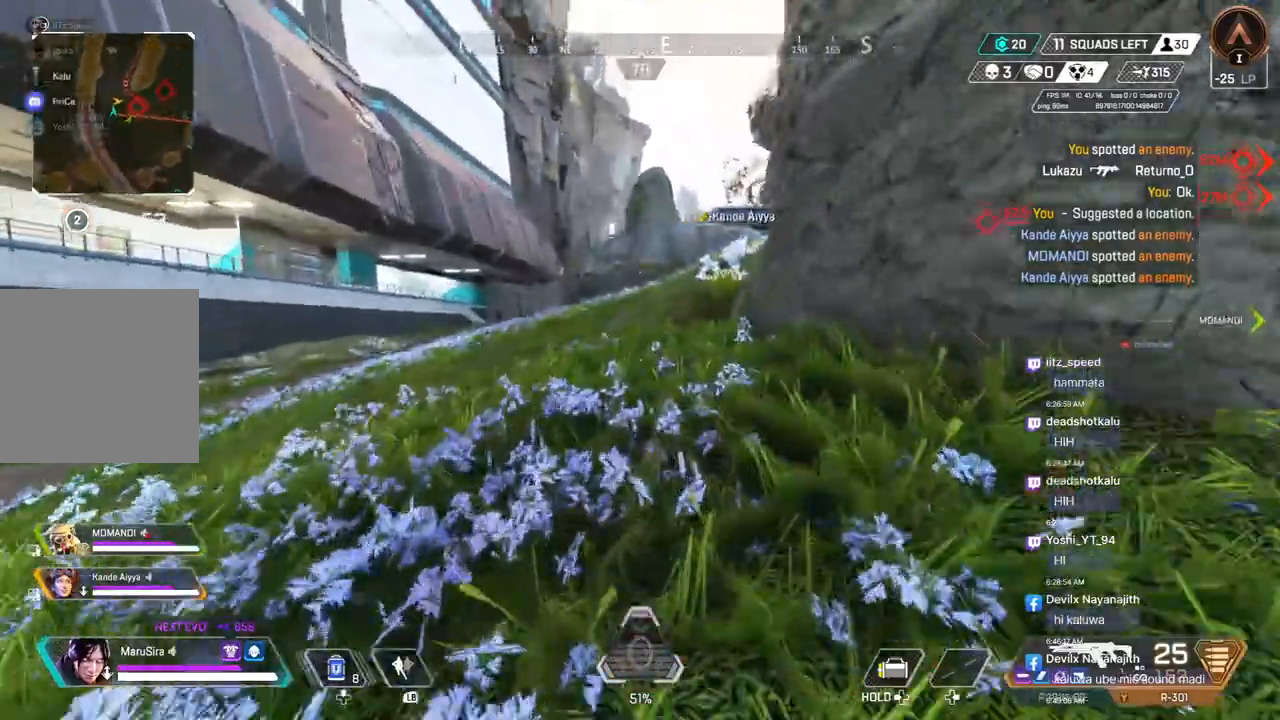
{"dt_ms": 1000, "buttons": [], "left_stick": "up", "right_stick": "right"}
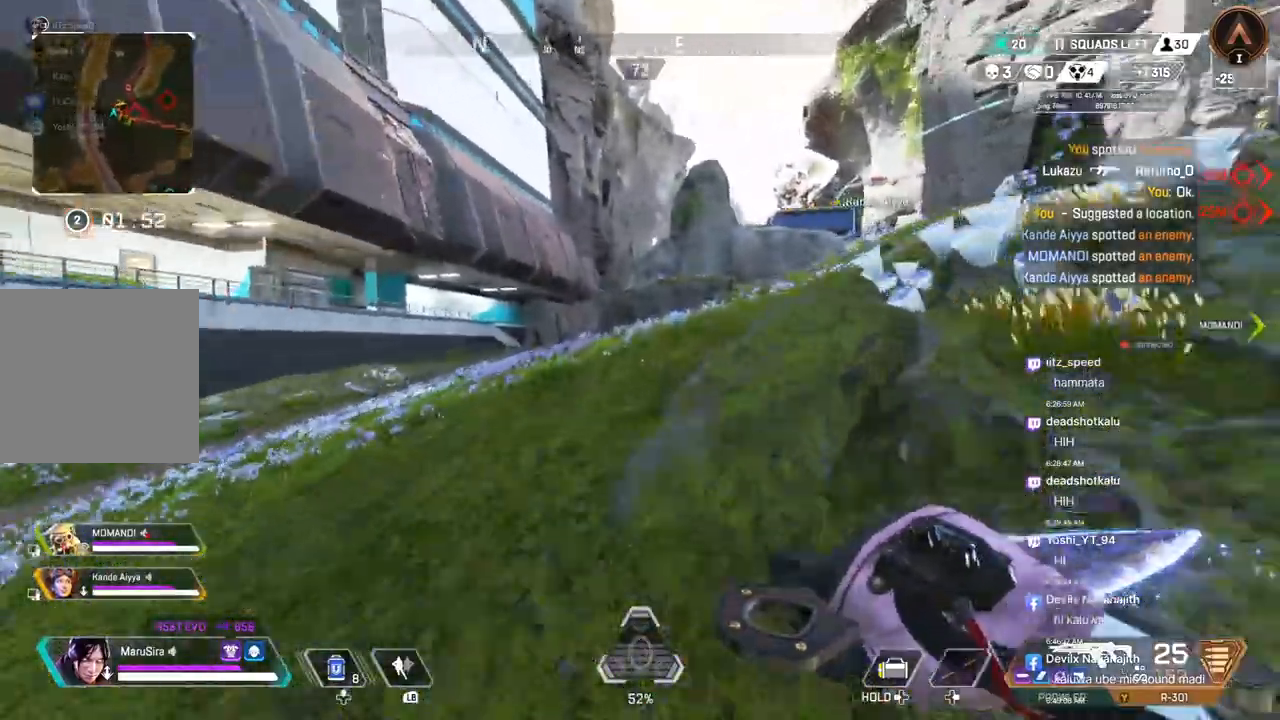
{"dt_ms": 500, "buttons": [], "left_stick": "up", "right_stick": "up-right", "events": [[300, "right_stick", "up-right"]]}
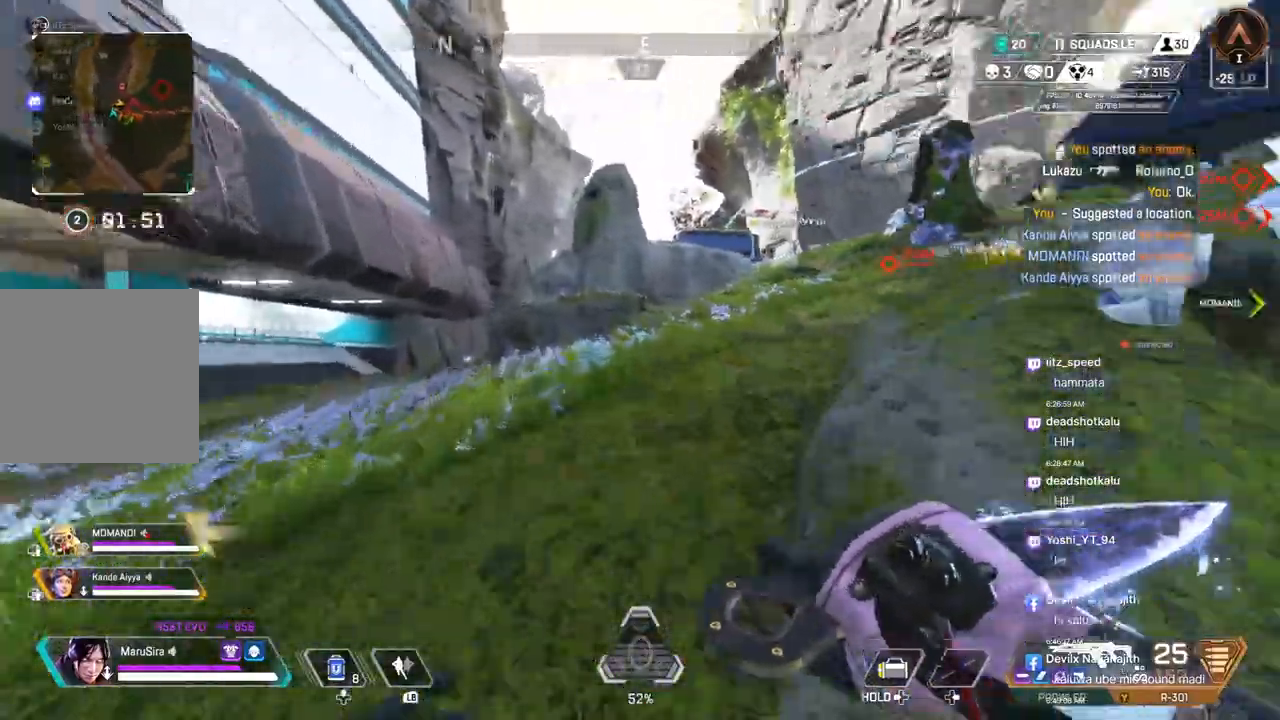
{"dt_ms": 500, "buttons": ["B"], "left_stick": "up", "right_stick": "up-right", "events": [[200, "B", "down"]]}
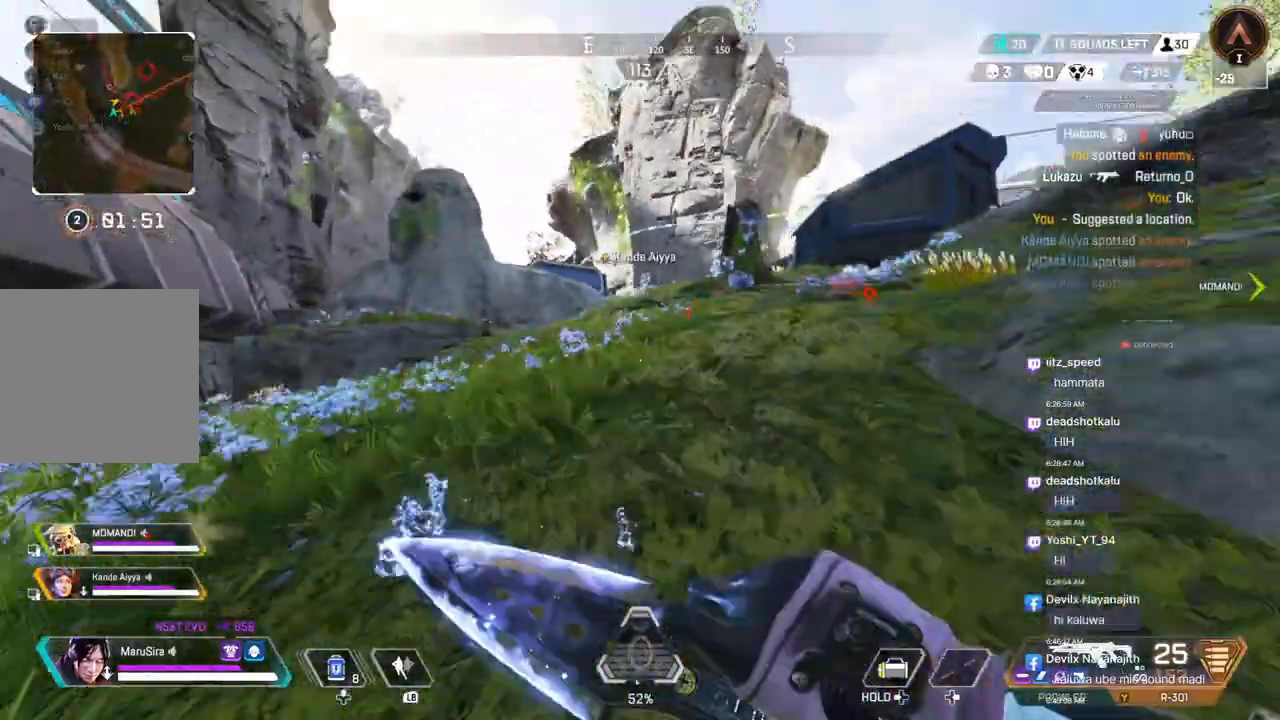
{"dt_ms": 500, "buttons": [], "left_stick": "up", "right_stick": "center", "events": [[67, "A", "down"], [167, "B", "up"], [200, "right_stick", "center"], [233, "A", "up"]]}
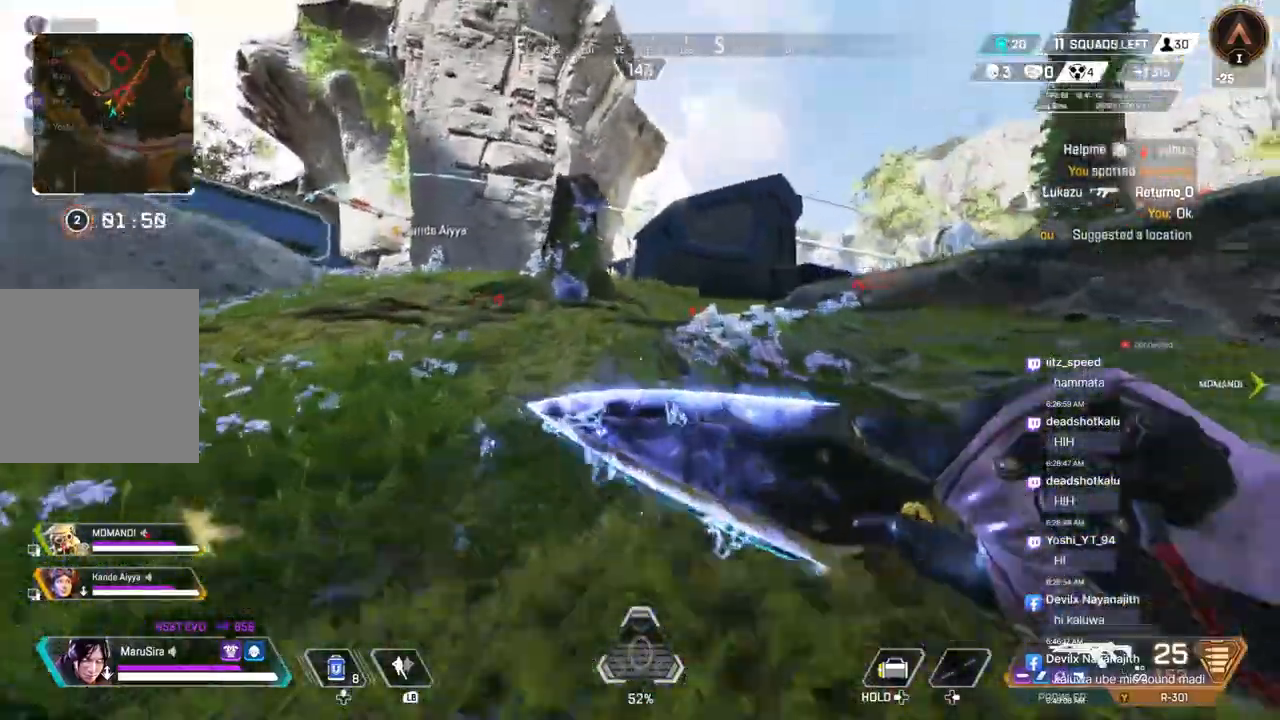
{"dt_ms": 500, "buttons": [], "left_stick": "up", "right_stick": "center", "events": []}
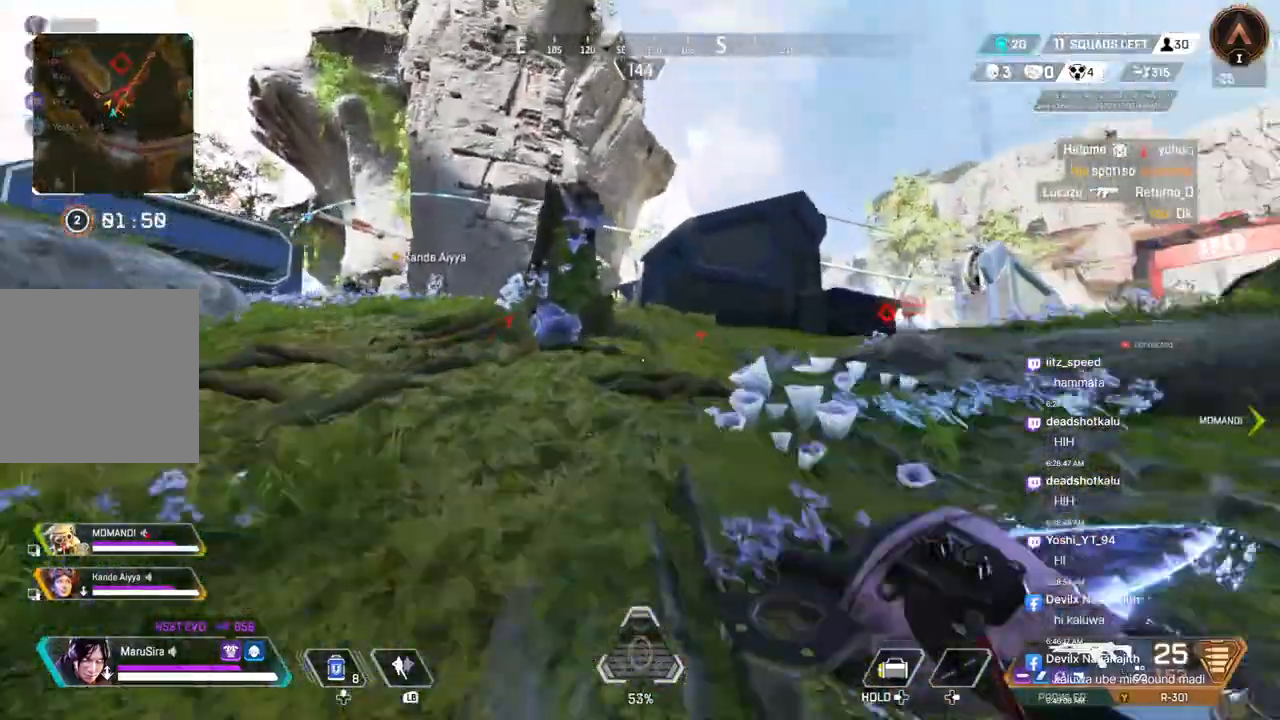
{"dt_ms": 500, "buttons": [], "left_stick": "up", "right_stick": "center", "events": []}
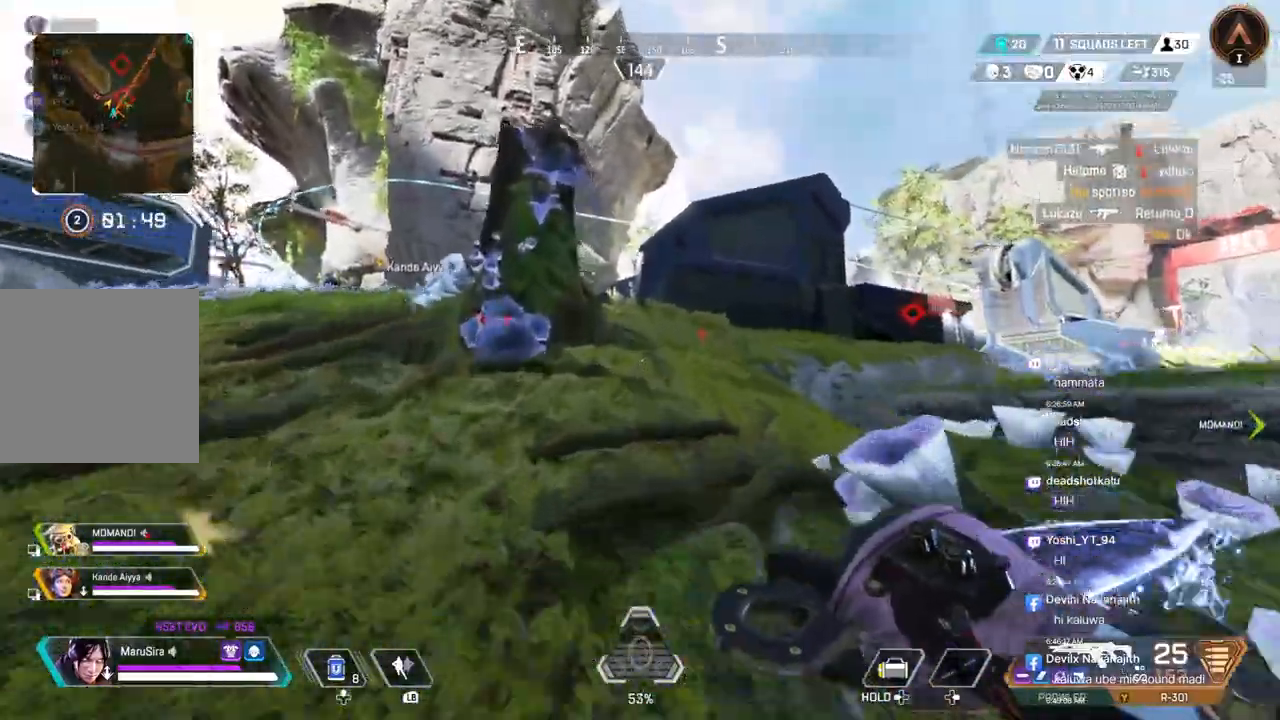
{"dt_ms": 500, "buttons": [], "left_stick": "up", "right_stick": "center", "events": []}
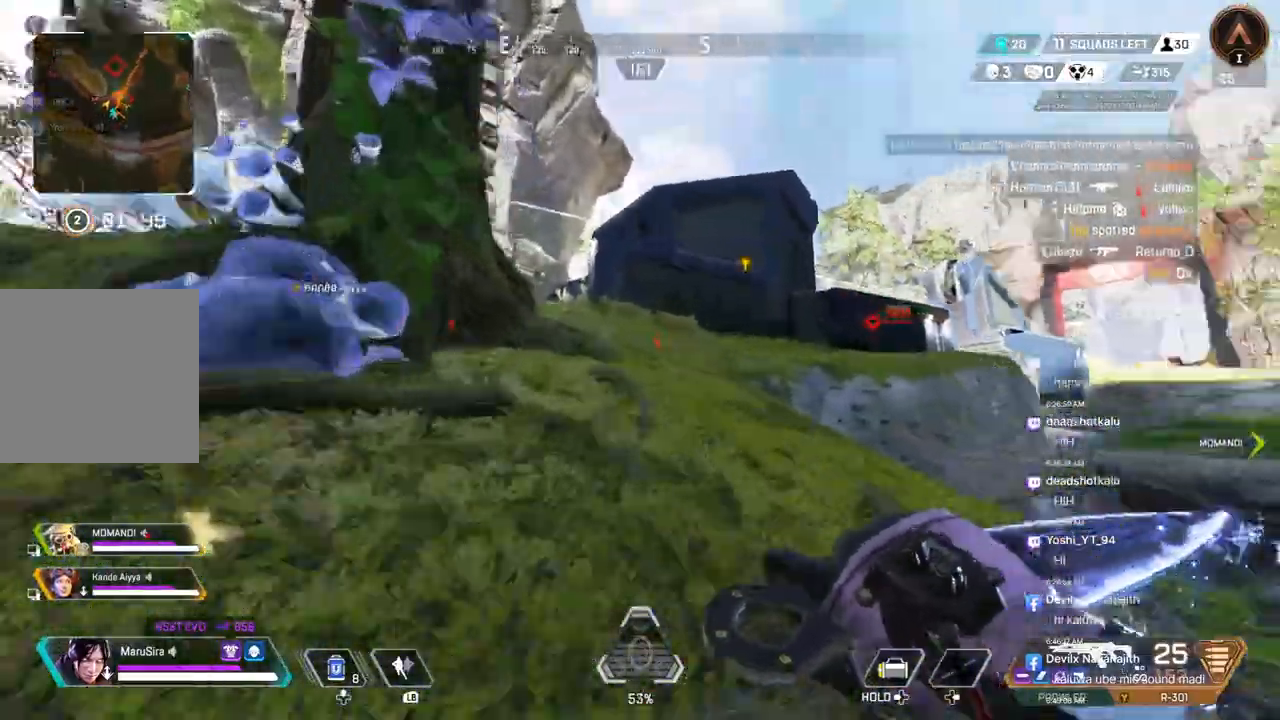
{"dt_ms": 500, "buttons": ["A", "B"], "left_stick": "up", "right_stick": "center", "events": [[167, "B", "down"], [433, "A", "down"]]}
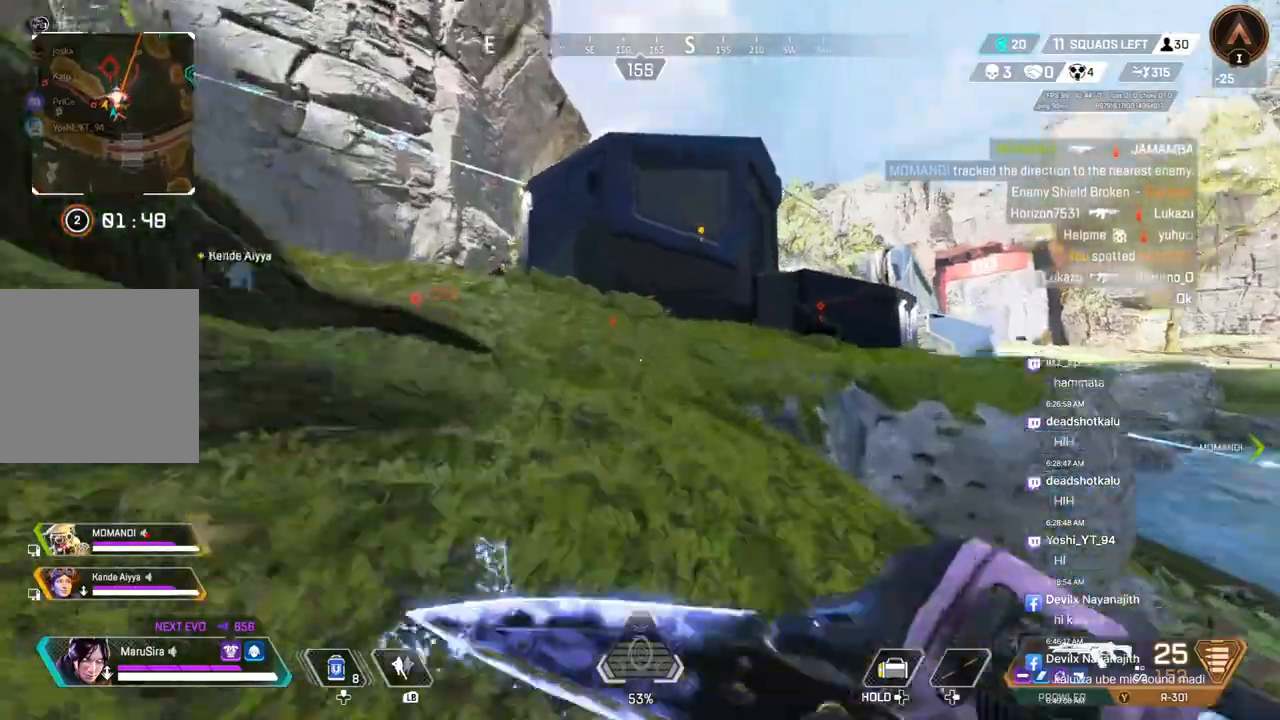
{"dt_ms": 500, "buttons": [], "left_stick": "up", "right_stick": "up-left", "events": [[33, "B", "up"], [67, "A", "up"], [367, "right_stick", "up-left"]]}
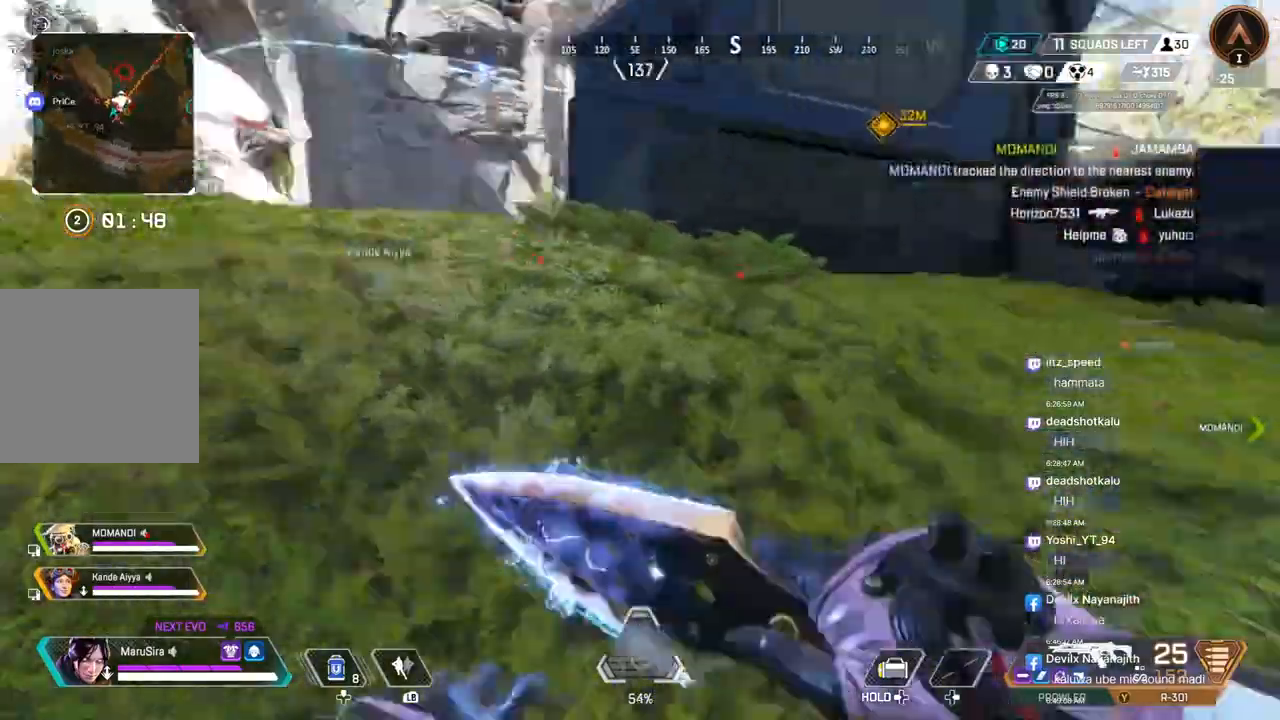
{"dt_ms": 500, "buttons": [], "left_stick": "up", "right_stick": "center", "events": [[67, "right_stick", "center"]]}
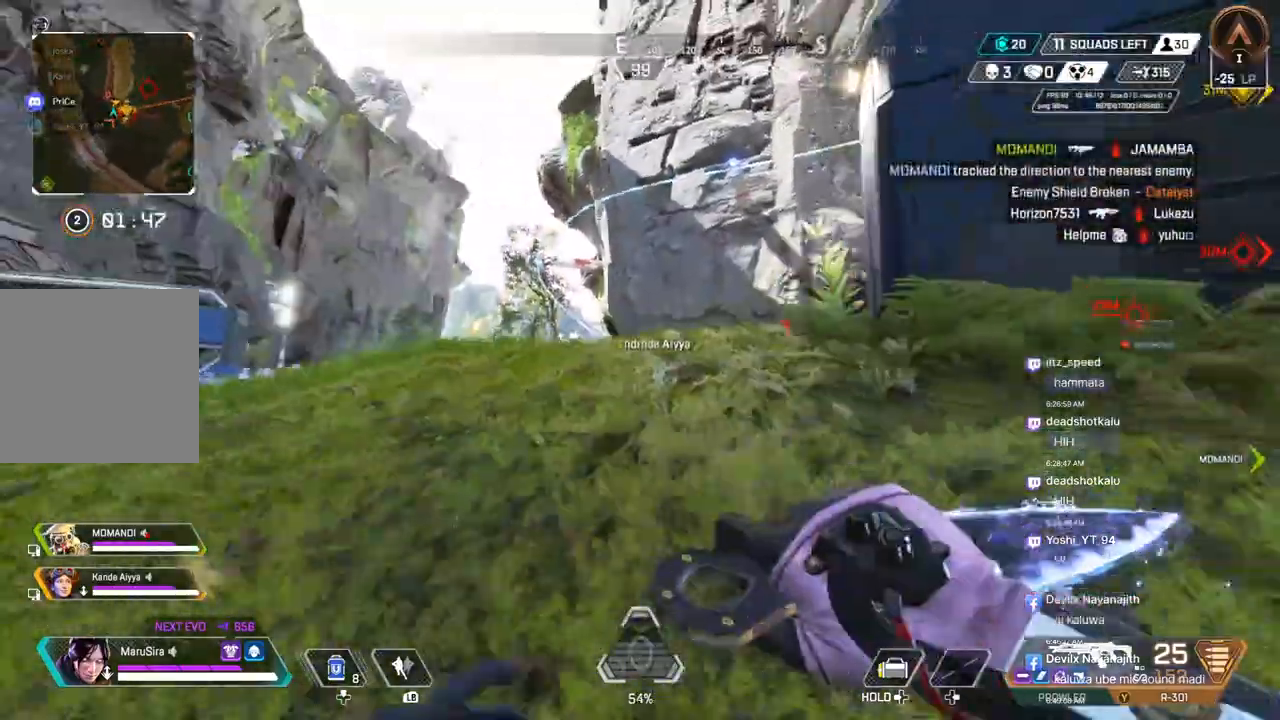
{"dt_ms": 500, "buttons": [], "left_stick": "up", "right_stick": "center", "events": []}
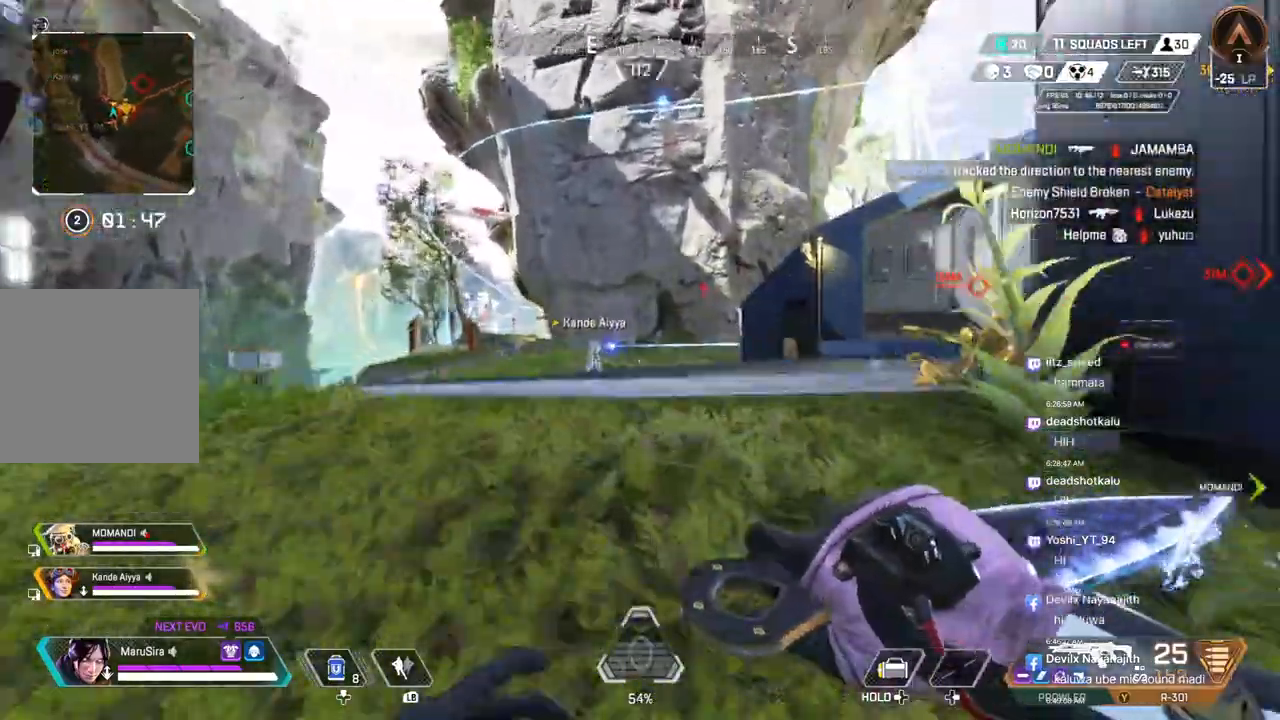
{"dt_ms": 500, "buttons": ["A", "B"], "left_stick": "up", "right_stick": "right", "events": [[233, "B", "down"], [400, "right_stick", "right"], [467, "A", "down"]]}
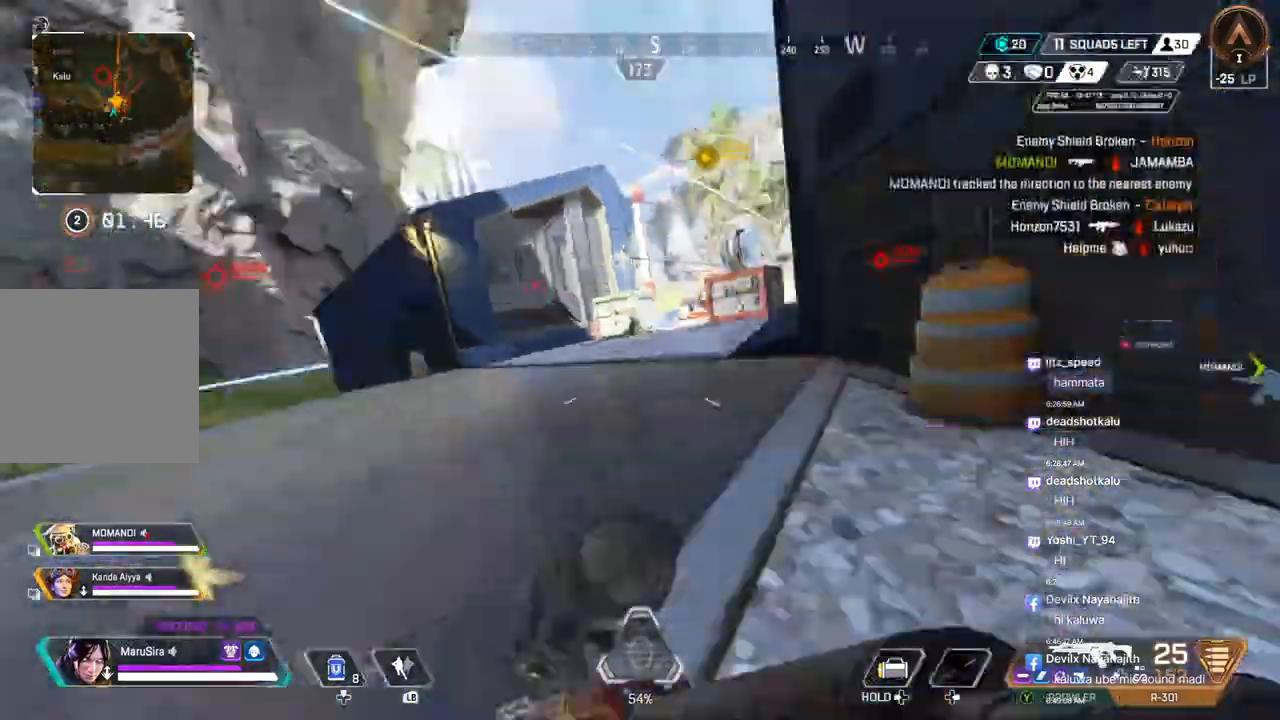
{"dt_ms": 500, "buttons": [], "left_stick": "up", "right_stick": "right", "events": [[133, "A", "up"], [333, "B", "up"]]}
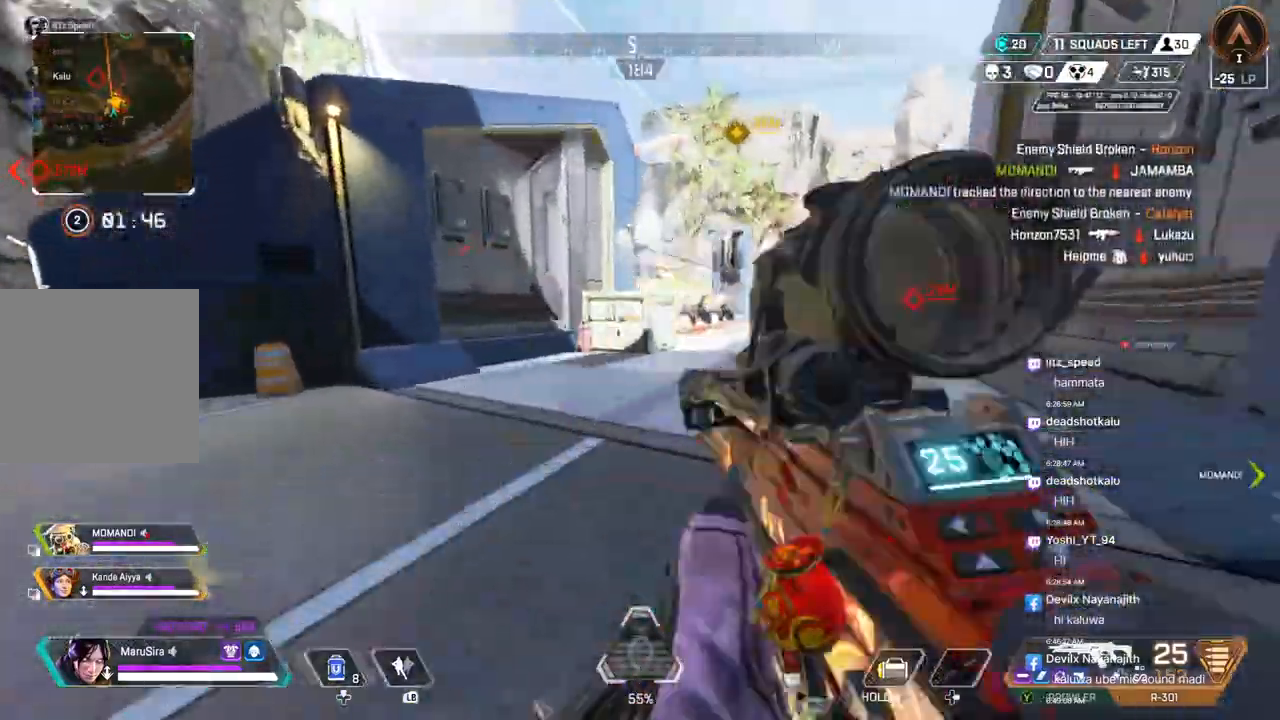
{"dt_ms": 500, "buttons": [], "left_stick": "up", "right_stick": "center", "events": [[400, "right_stick", "center"]]}
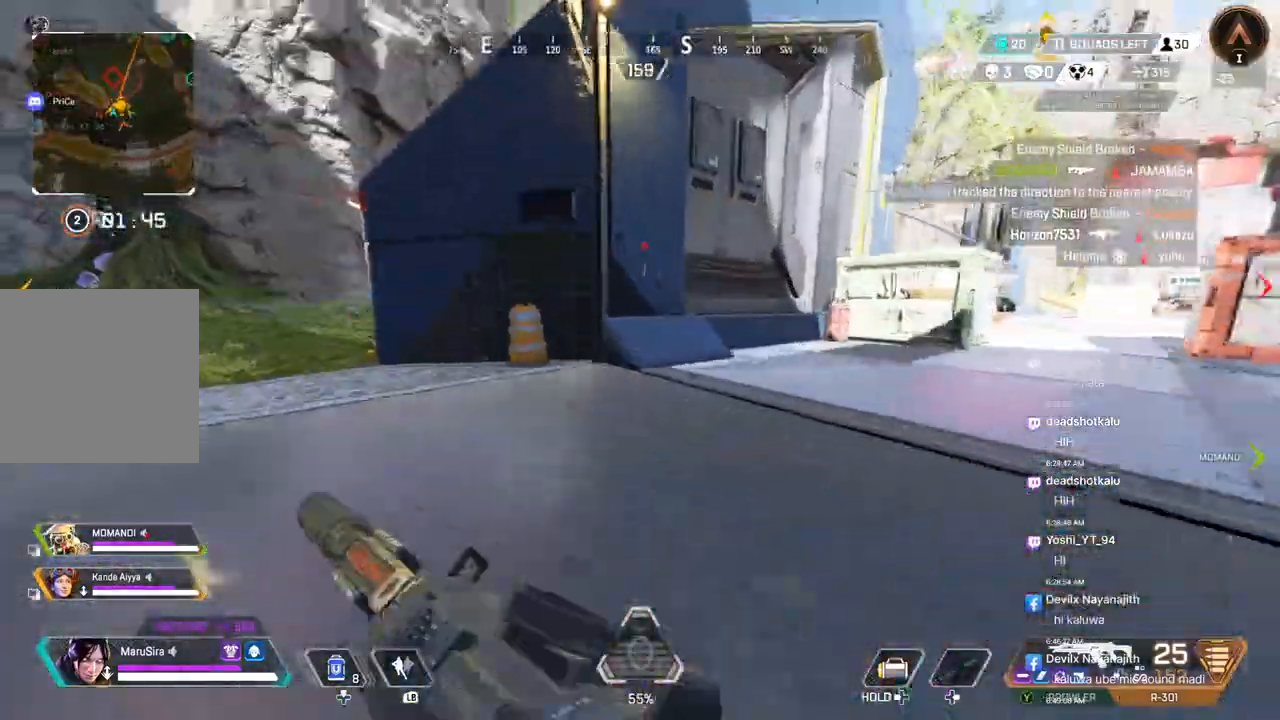
{"dt_ms": 500, "buttons": [], "left_stick": "up", "right_stick": "center", "events": []}
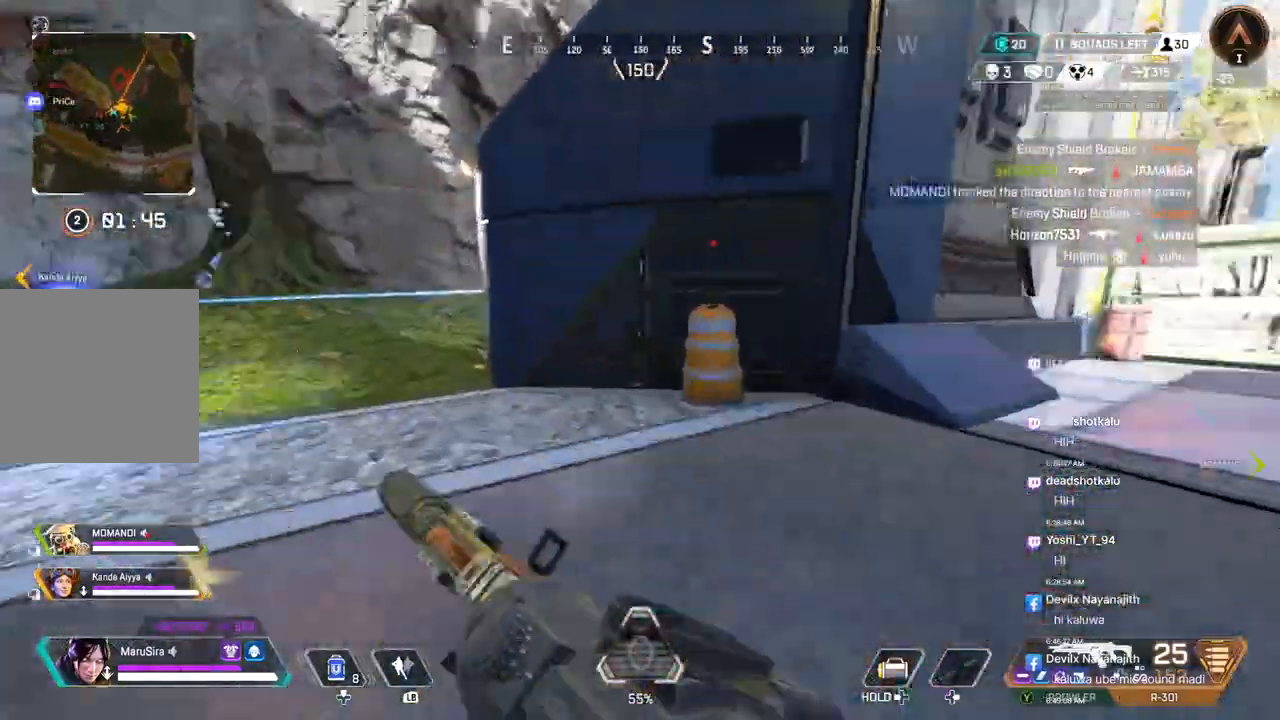
{"dt_ms": 500, "buttons": [], "left_stick": "up", "right_stick": "right", "events": [[500, "right_stick", "right"]]}
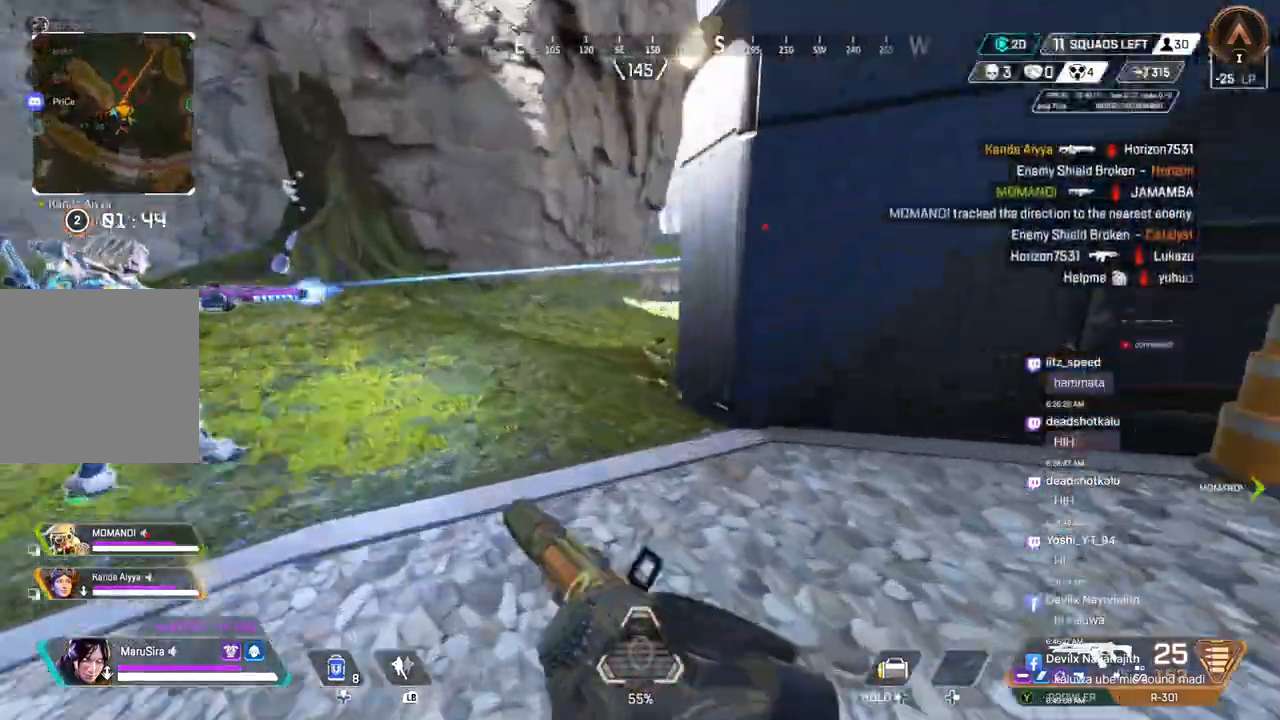
{"dt_ms": 500, "buttons": [], "left_stick": "up-left", "right_stick": "center", "events": [[33, "B", "down"], [67, "left_stick", "up-left"], [100, "right_stick", "center"], [367, "B", "up"]]}
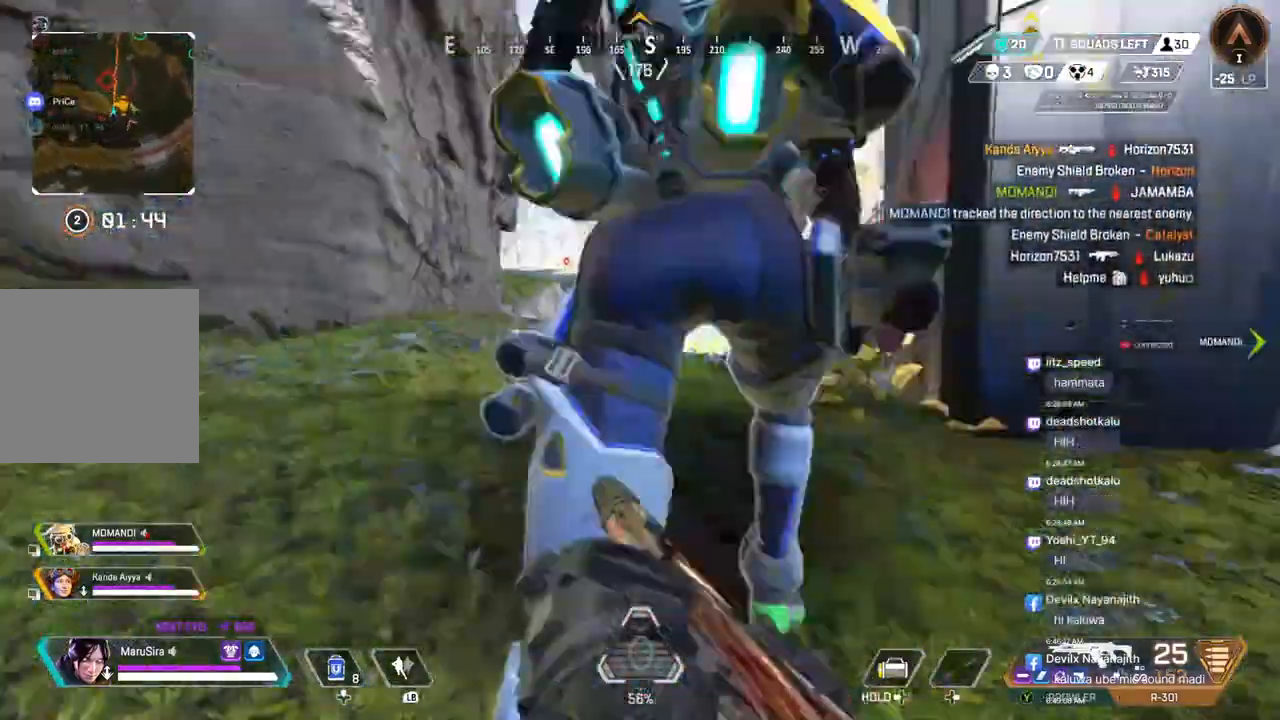
{"dt_ms": 500, "buttons": [], "left_stick": "up-left", "right_stick": "center", "events": []}
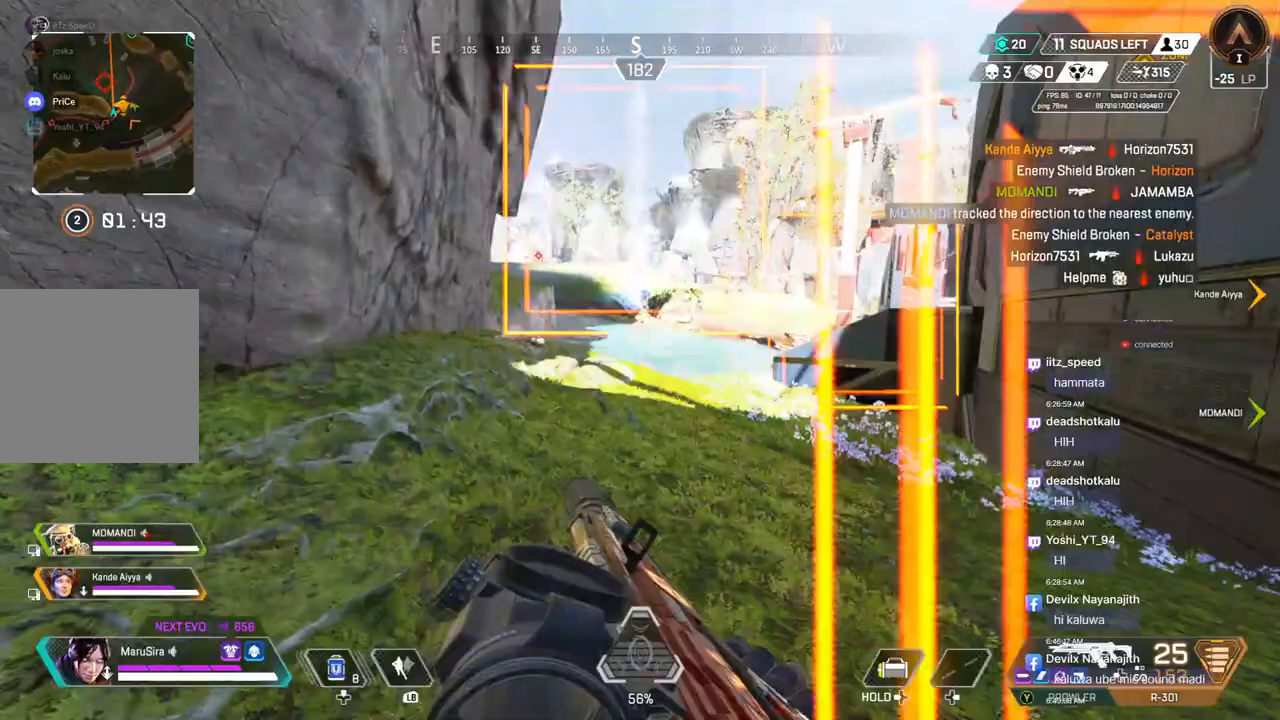
{"dt_ms": 500, "buttons": [], "left_stick": "up-left", "right_stick": "right", "events": [[233, "right_stick", "up-right"], [333, "right_stick", "center"], [467, "right_stick", "right"]]}
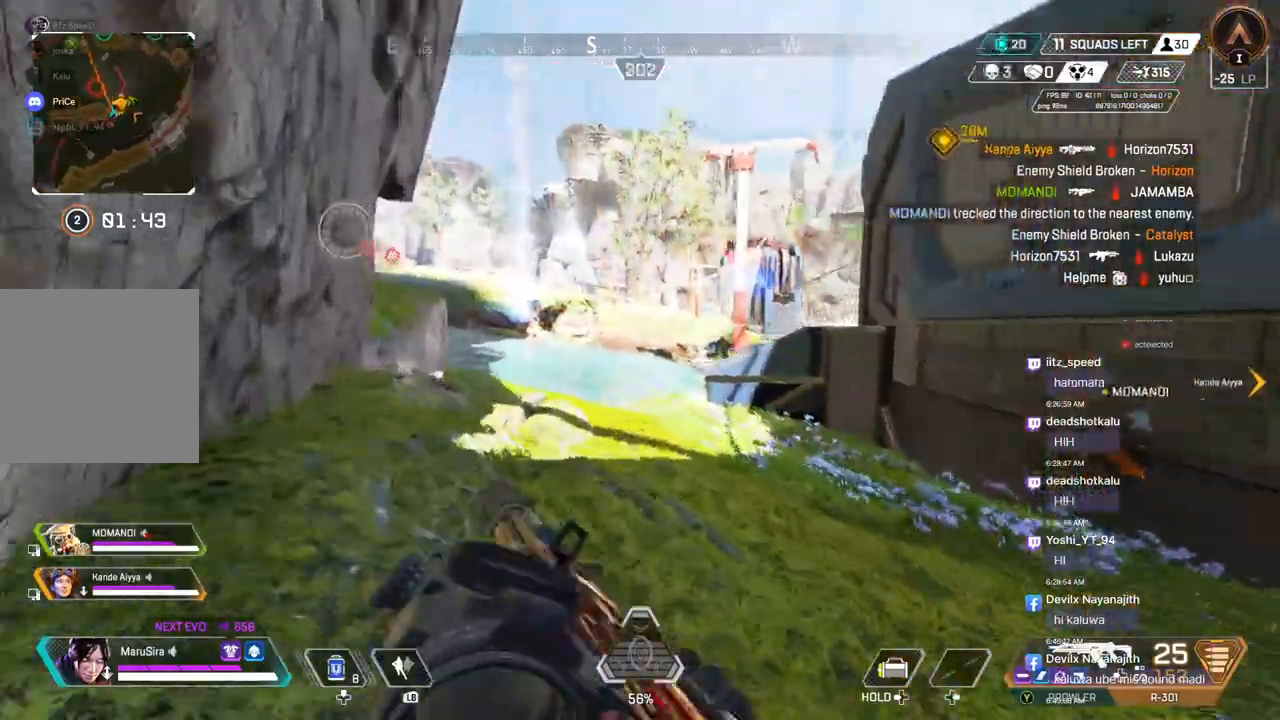
{"dt_ms": 500, "buttons": [], "left_stick": "up-left", "right_stick": "center", "events": [[167, "right_stick", "center"]]}
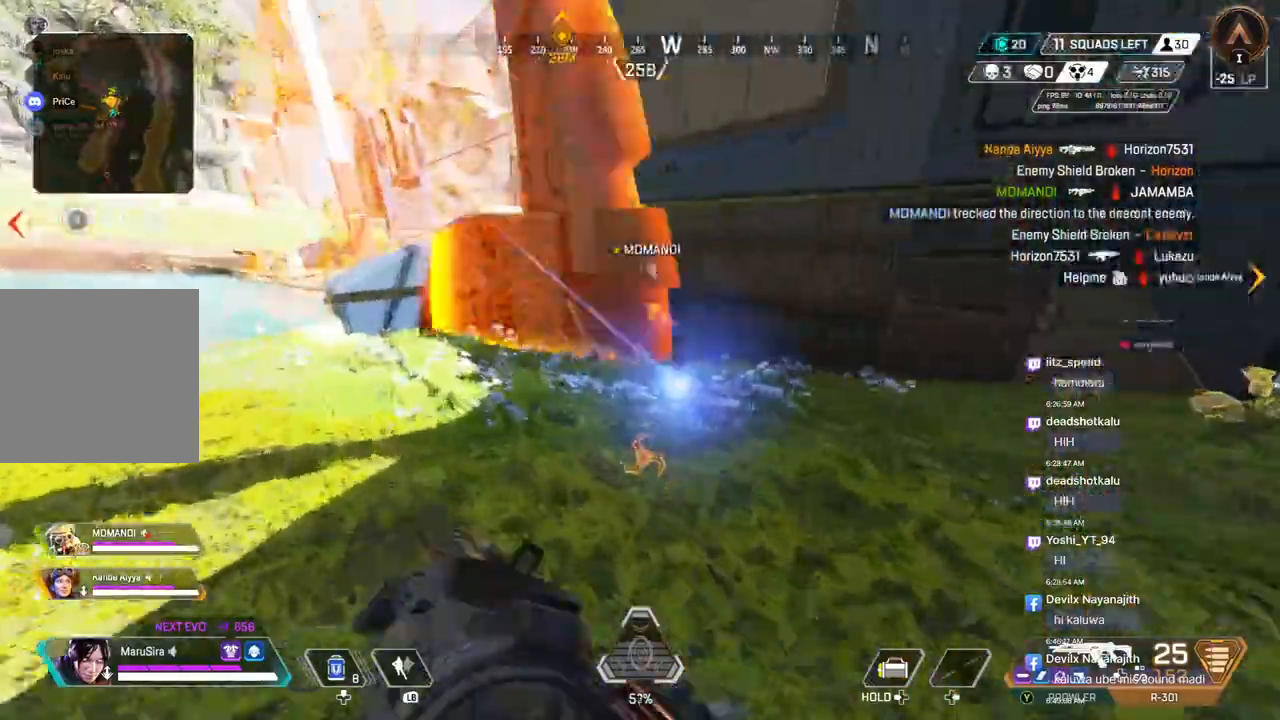
{"dt_ms": 500, "buttons": ["B"], "left_stick": "up-left", "right_stick": "center", "events": [[300, "B", "down"]]}
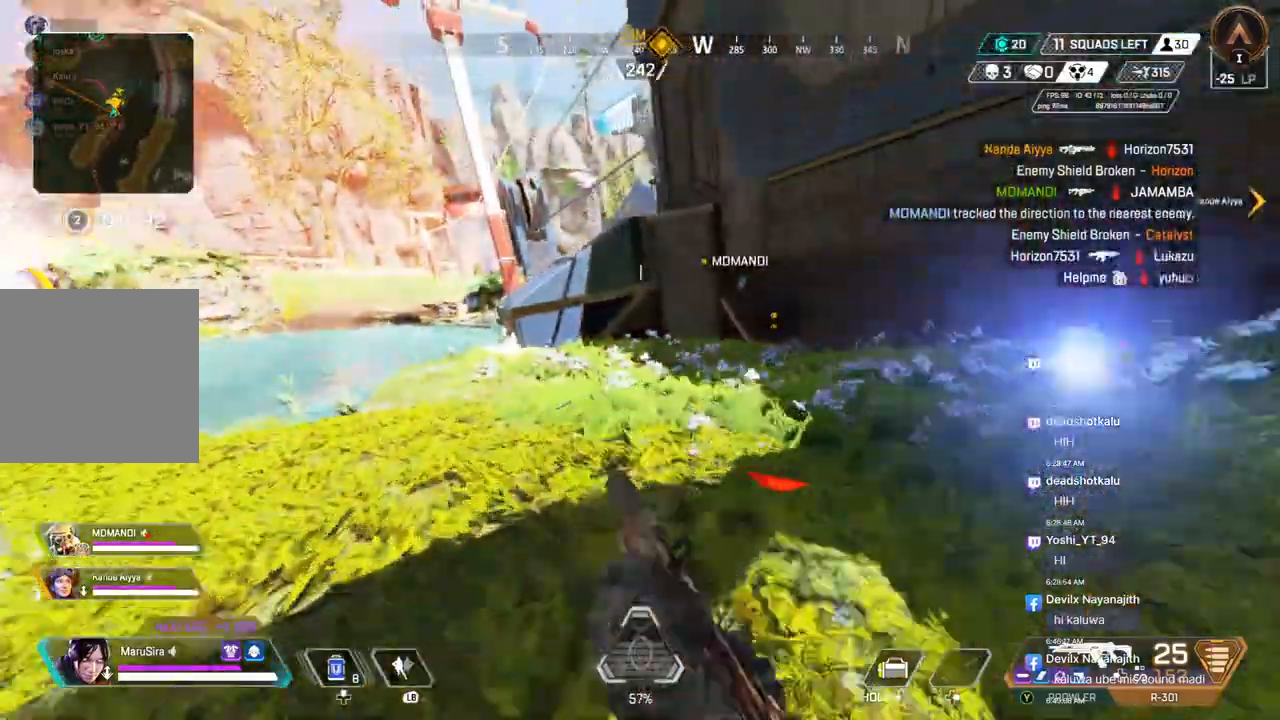
{"dt_ms": 500, "buttons": ["A", "B"], "left_stick": "up-left", "right_stick": "center", "events": [[133, "A", "down"]]}
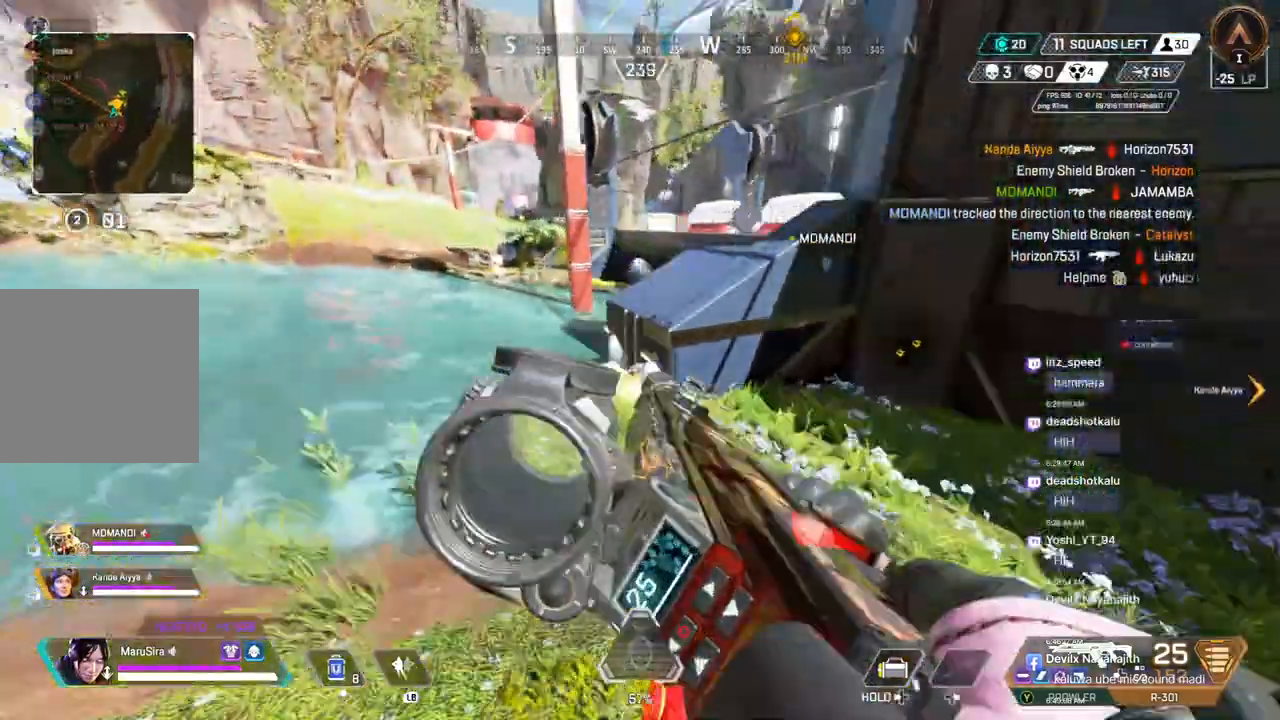
{"dt_ms": 500, "buttons": ["A", "B"], "left_stick": "up-left", "right_stick": "right", "events": [[300, "right_stick", "right"]]}
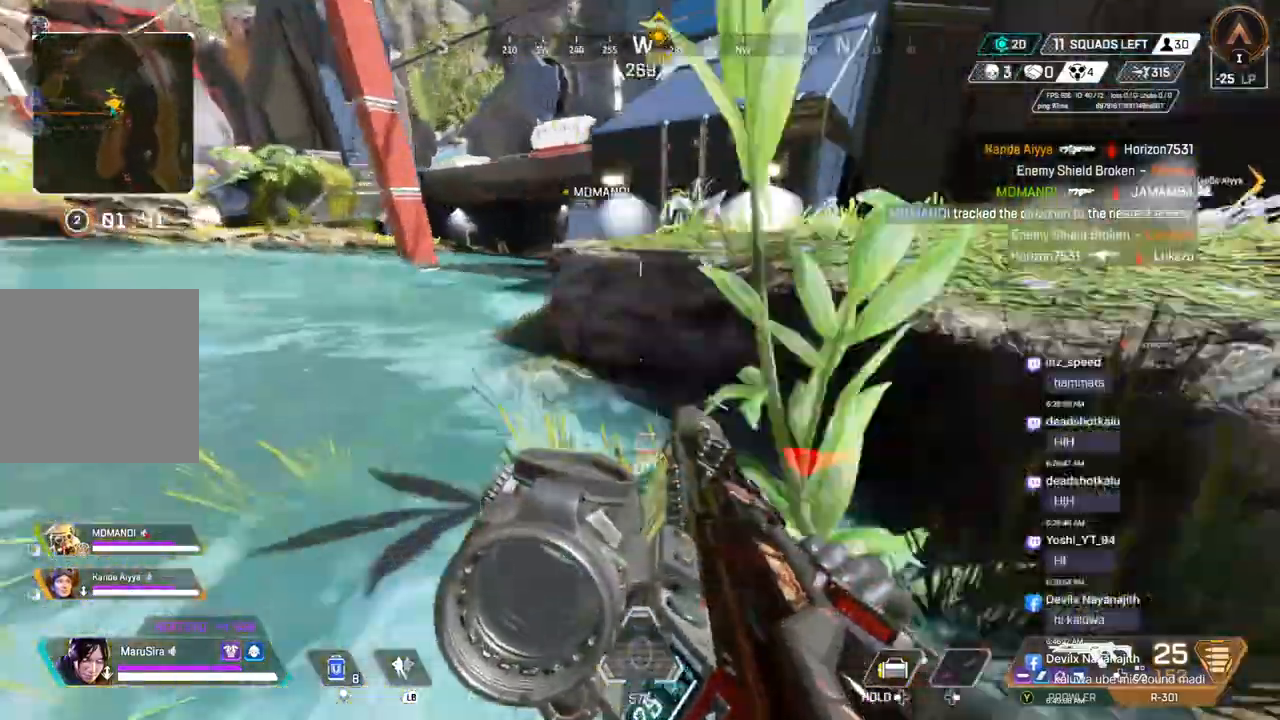
{"dt_ms": 500, "buttons": ["B"], "left_stick": "up-left", "right_stick": "up-right", "events": [[133, "right_stick", "up-right"], [200, "A", "up"]]}
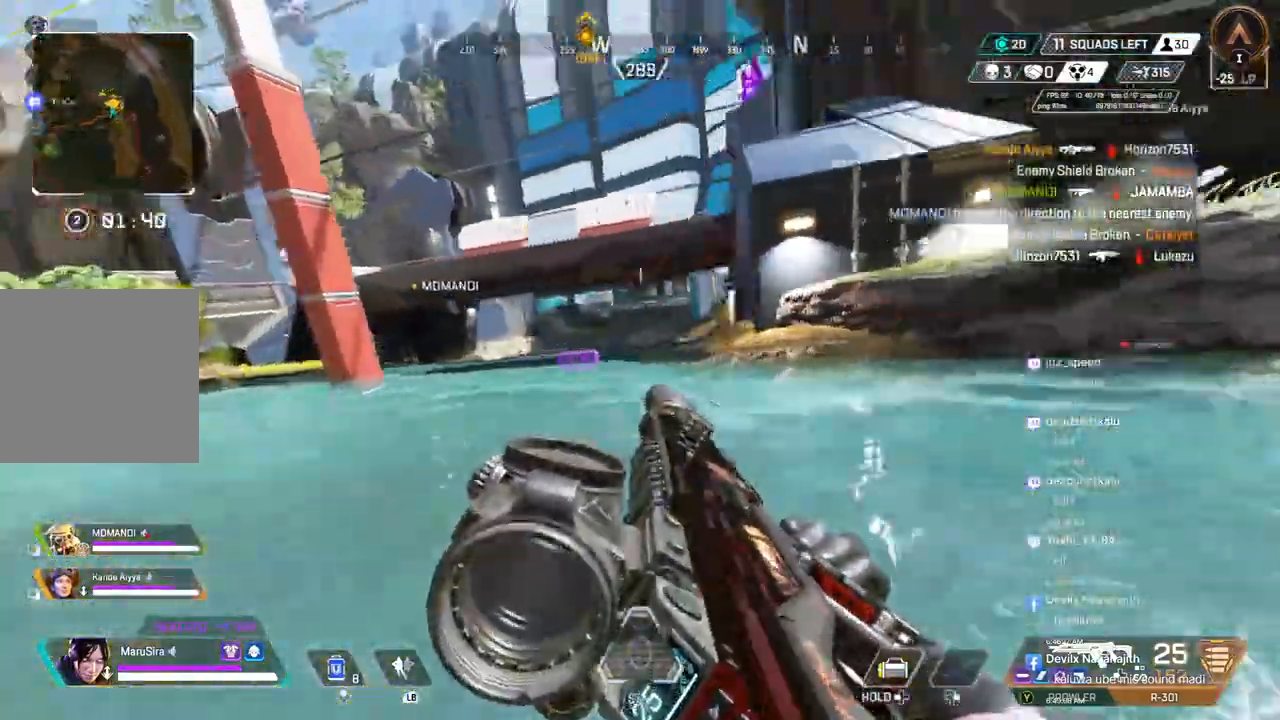
{"dt_ms": 500, "buttons": [], "left_stick": "up-left", "right_stick": "center", "events": [[233, "right_stick", "center"], [300, "B", "up"], [300, "L2", "down"], [400, "L2", "up"]]}